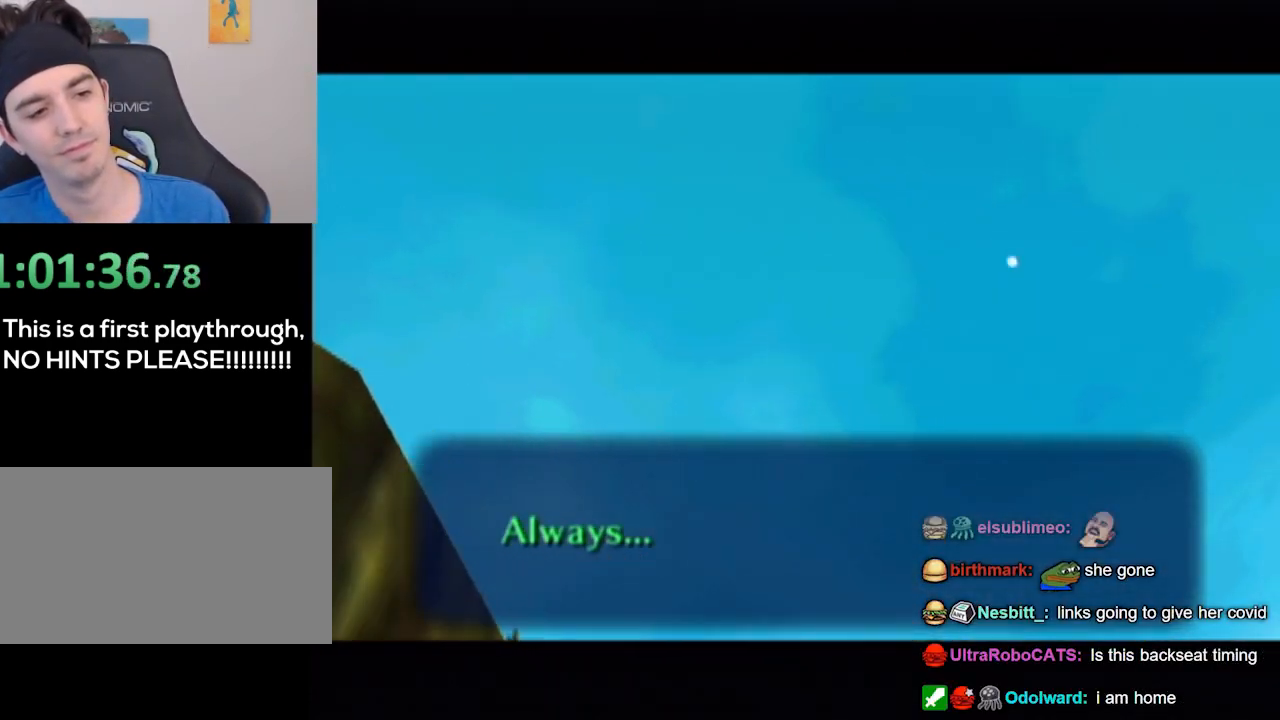
Gameplay with a controller (Nintendo layout); each line is a JSON object with the inputs held at the frame after it. "events" lists button and stick changes between this image and that frame as [ms after this image, input, new state], when the widget could be followed in between. Not read: L3 R3.
{"buttons": [], "left_stick": "down-right", "right_stick": "center", "events": [[300, "left_stick", "up-left"], [400, "left_stick", "down-left"], [500, "left_stick", "down-right"]]}
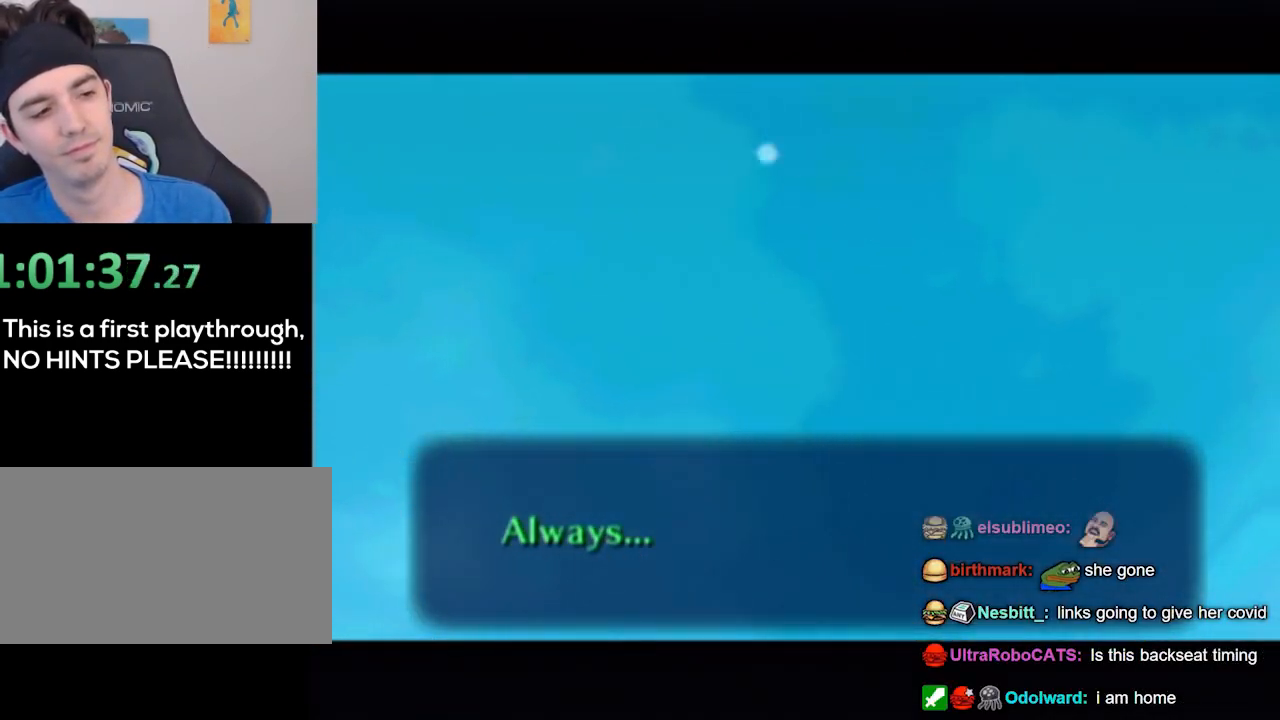
{"buttons": [], "left_stick": "center", "right_stick": "center", "events": [[67, "left_stick", "up-right"], [133, "left_stick", "left"], [233, "left_stick", "down"], [333, "left_stick", "up"], [433, "left_stick", "center"]]}
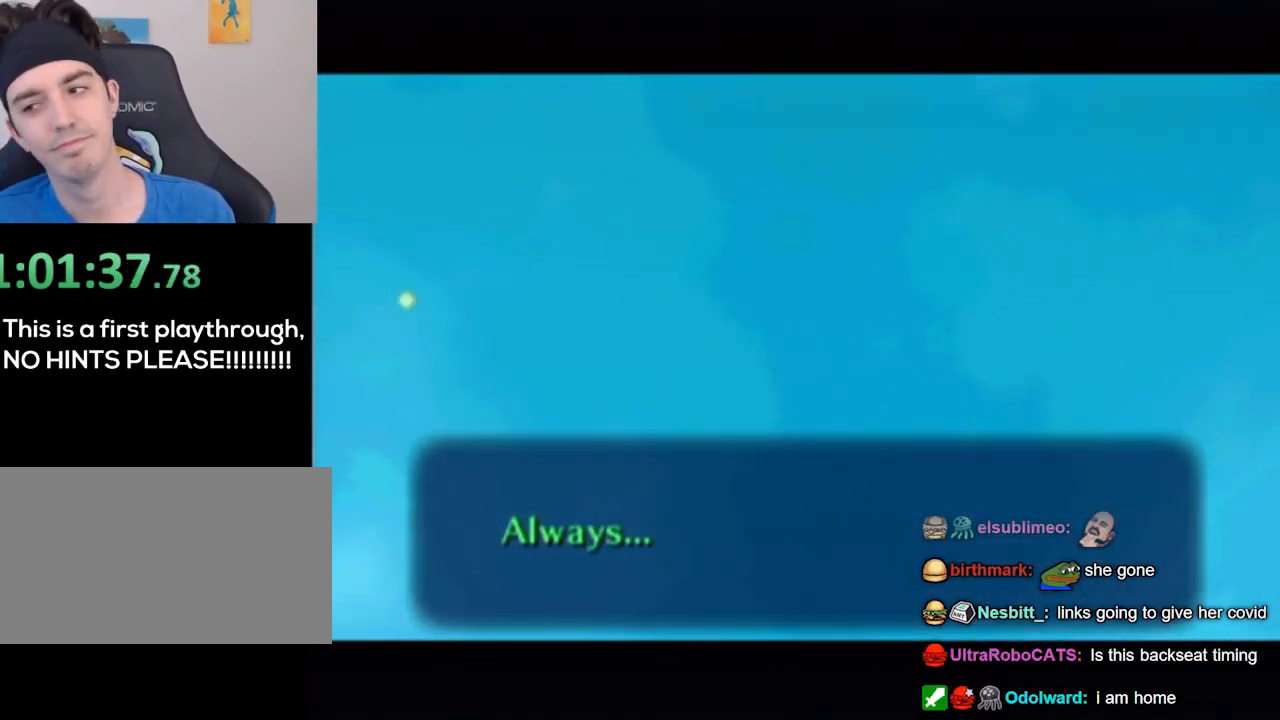
{"buttons": [], "left_stick": "center", "right_stick": "center", "events": []}
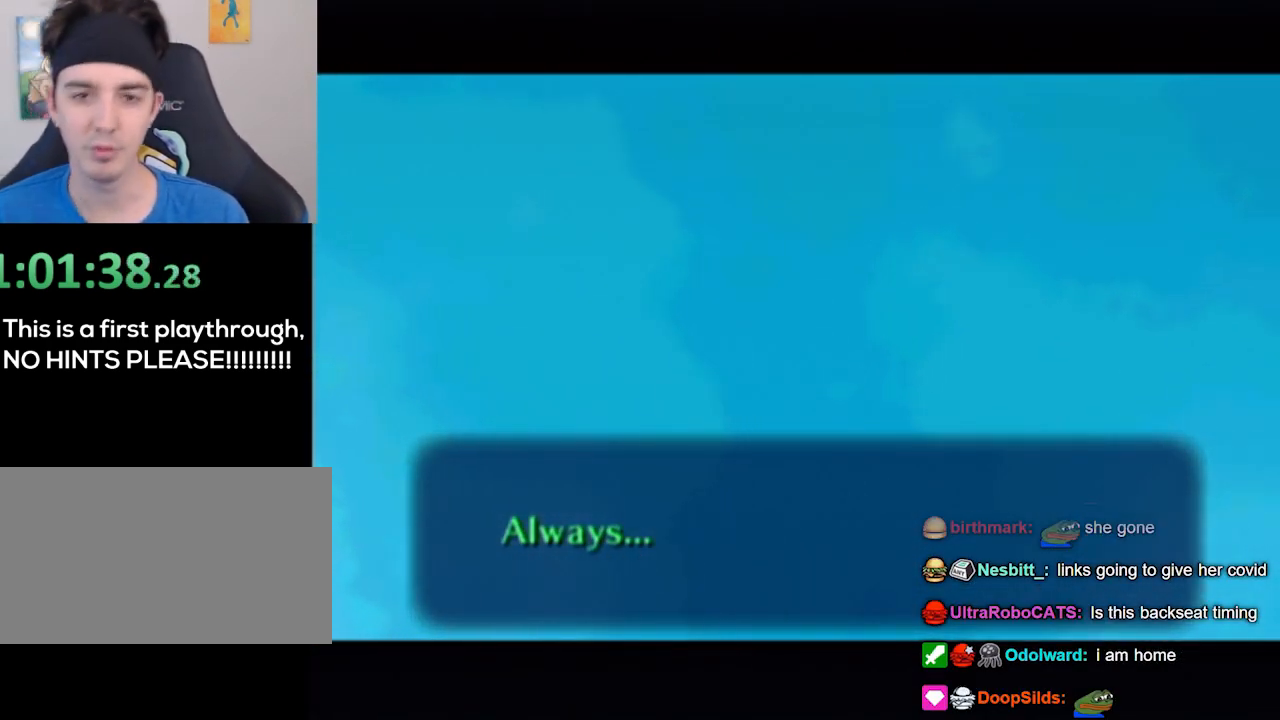
{"buttons": [], "left_stick": "center", "right_stick": "center", "events": []}
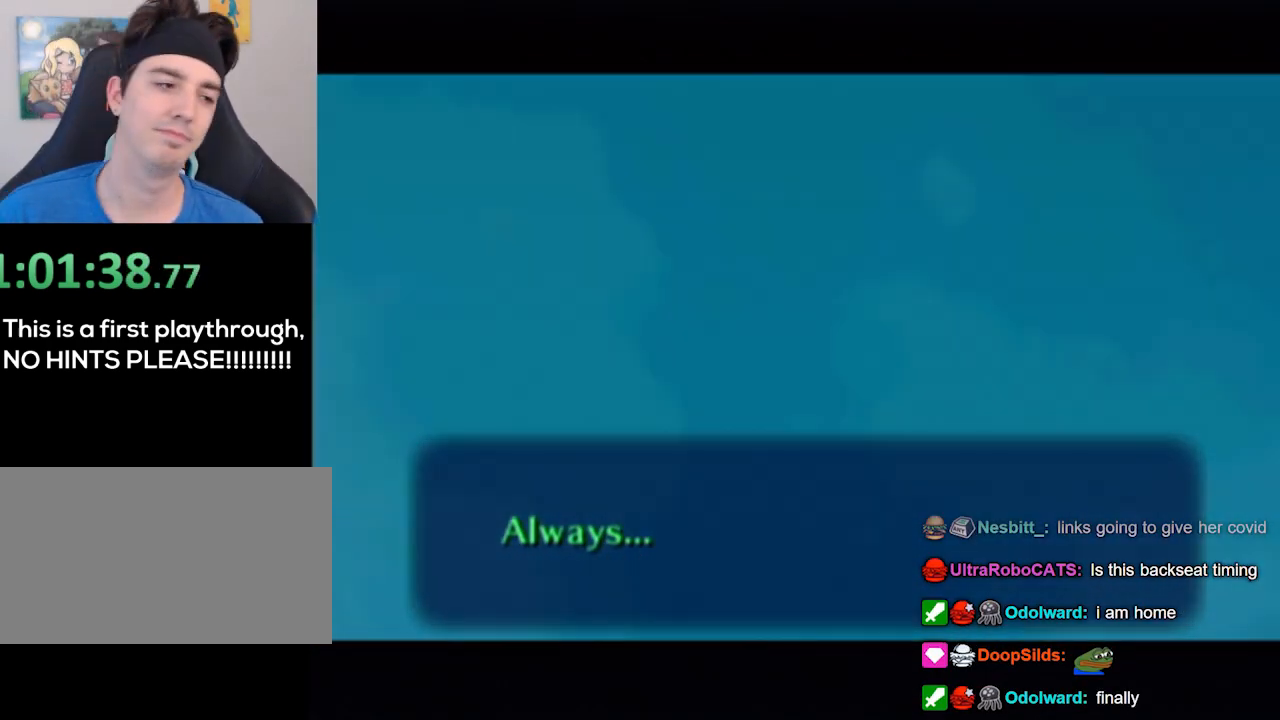
{"buttons": [], "left_stick": "center", "right_stick": "center", "events": []}
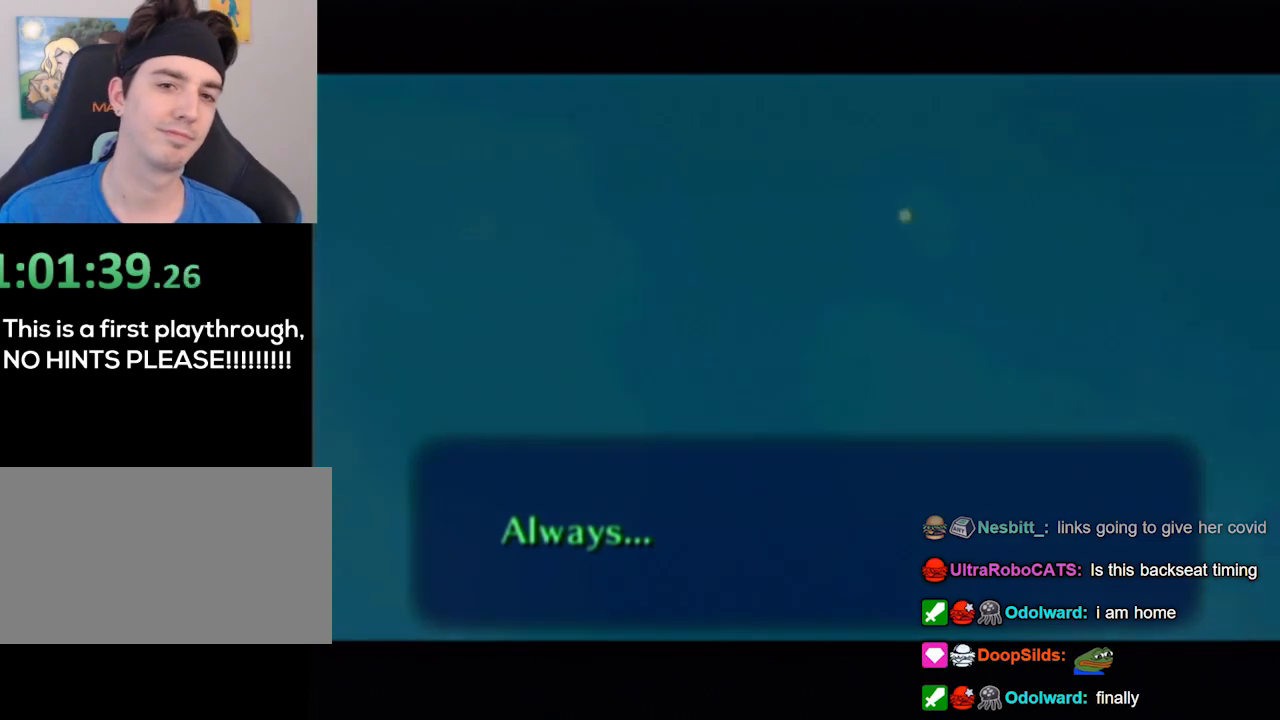
{"buttons": [], "left_stick": "center", "right_stick": "center", "events": []}
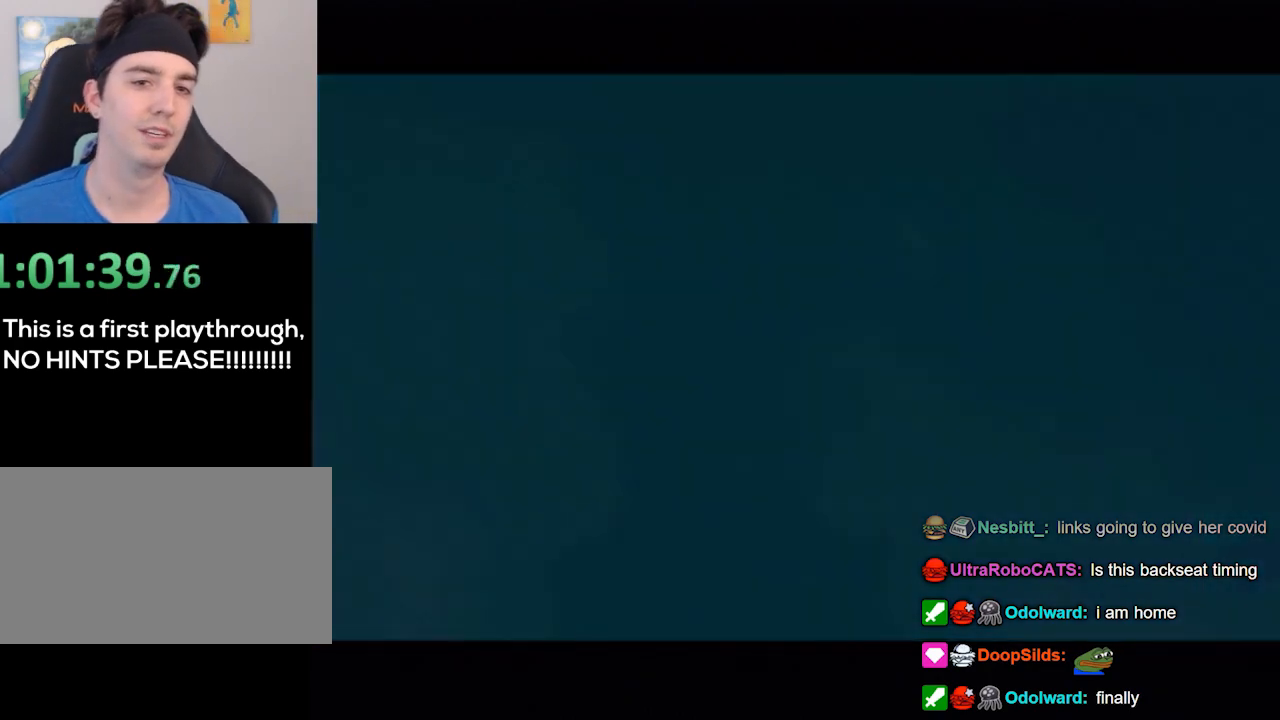
{"buttons": [], "left_stick": "center", "right_stick": "center", "events": []}
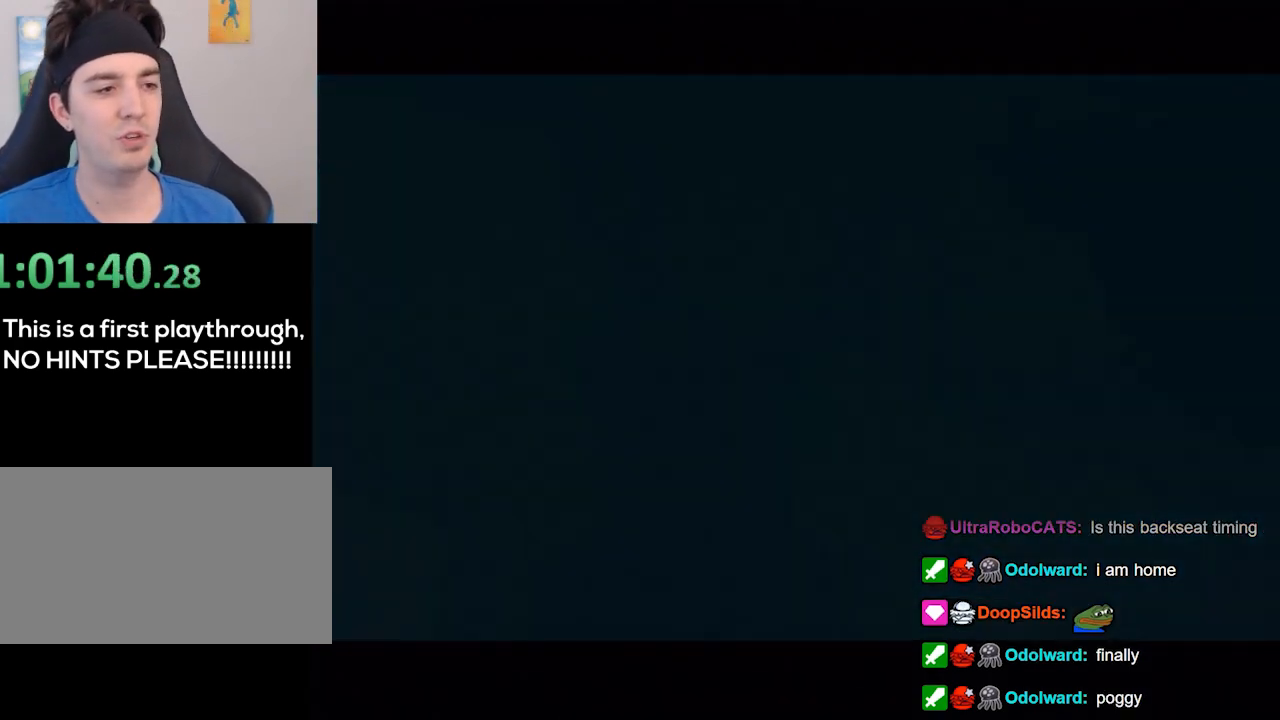
{"buttons": [], "left_stick": "center", "right_stick": "center", "events": []}
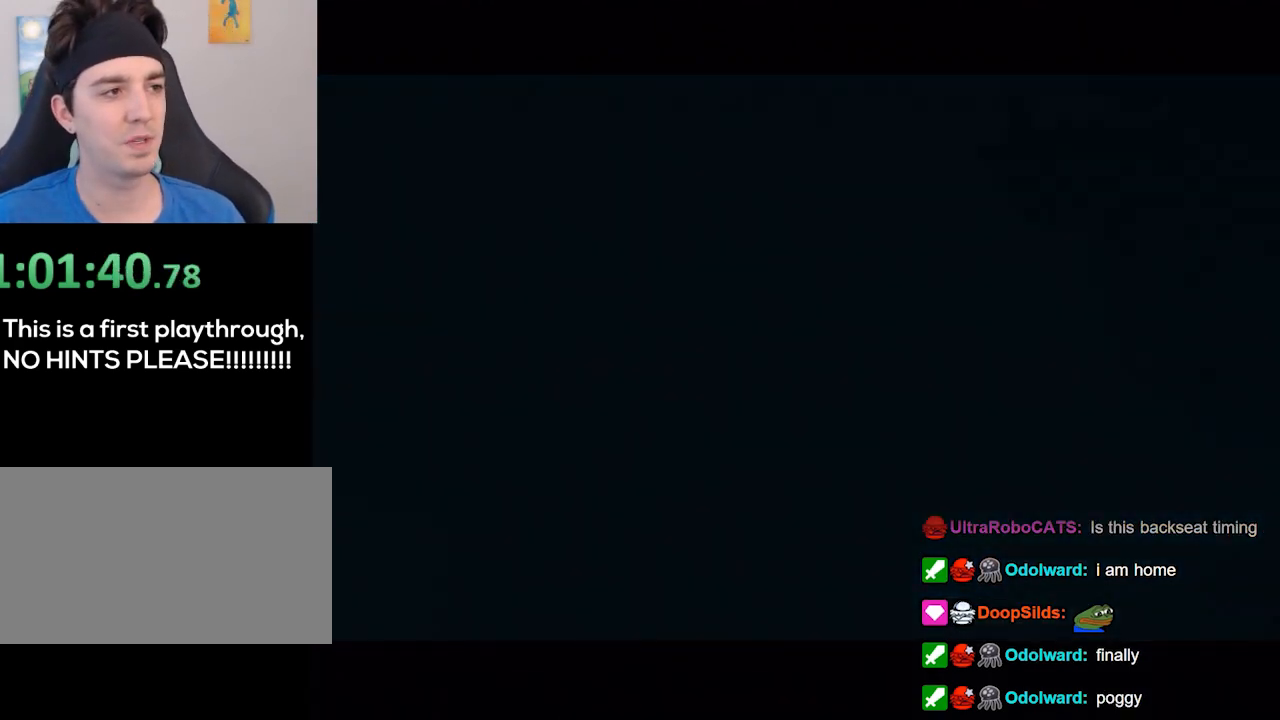
{"buttons": [], "left_stick": "center", "right_stick": "center", "events": []}
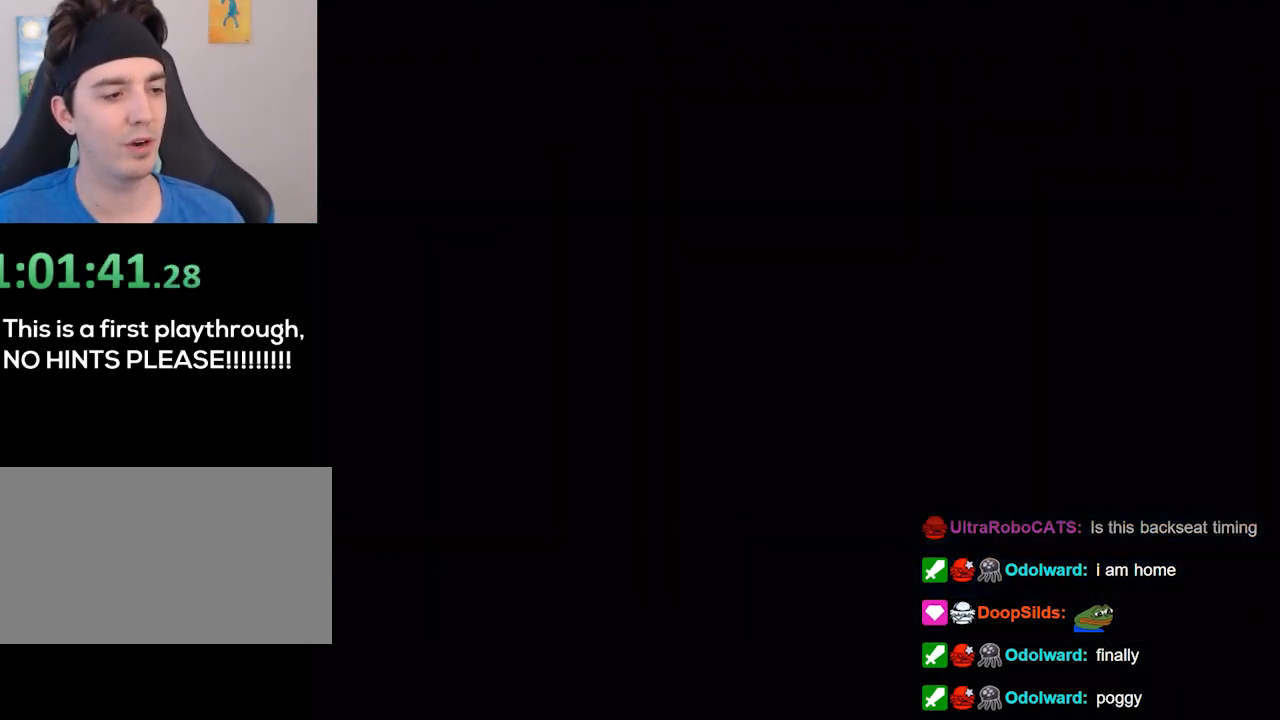
{"buttons": [], "left_stick": "center", "right_stick": "center", "events": []}
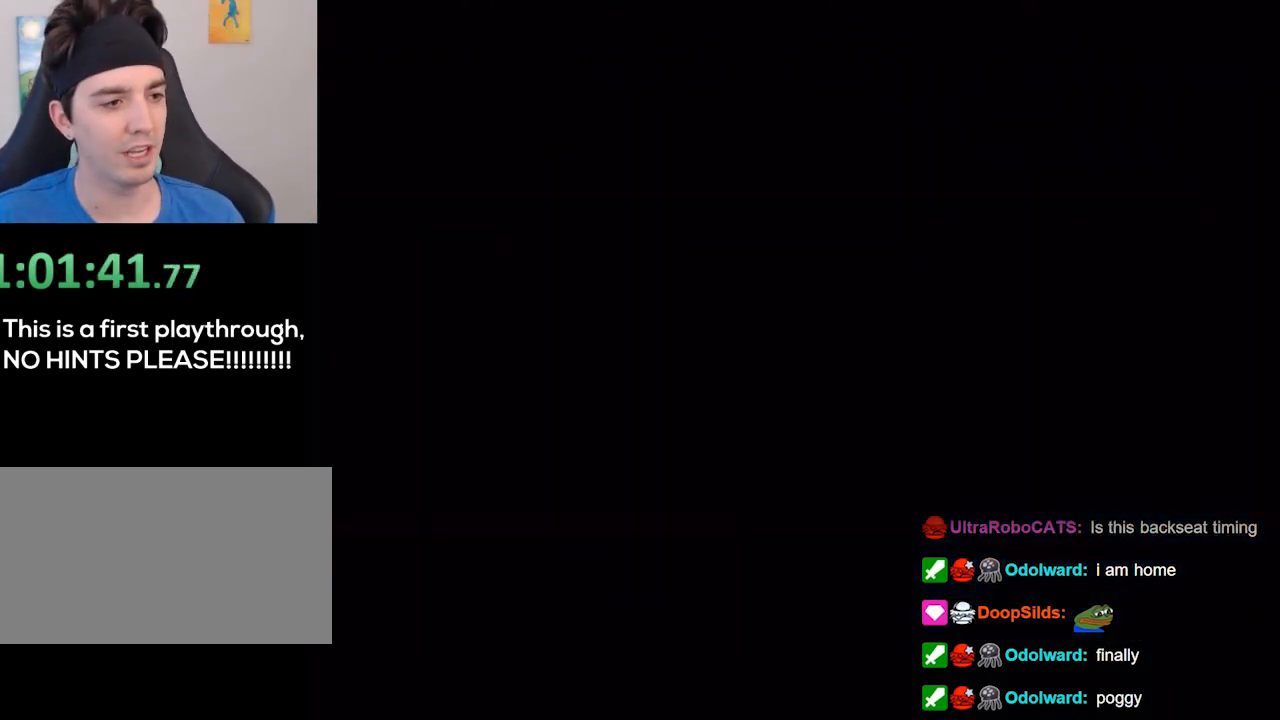
{"buttons": [], "left_stick": "center", "right_stick": "center", "events": []}
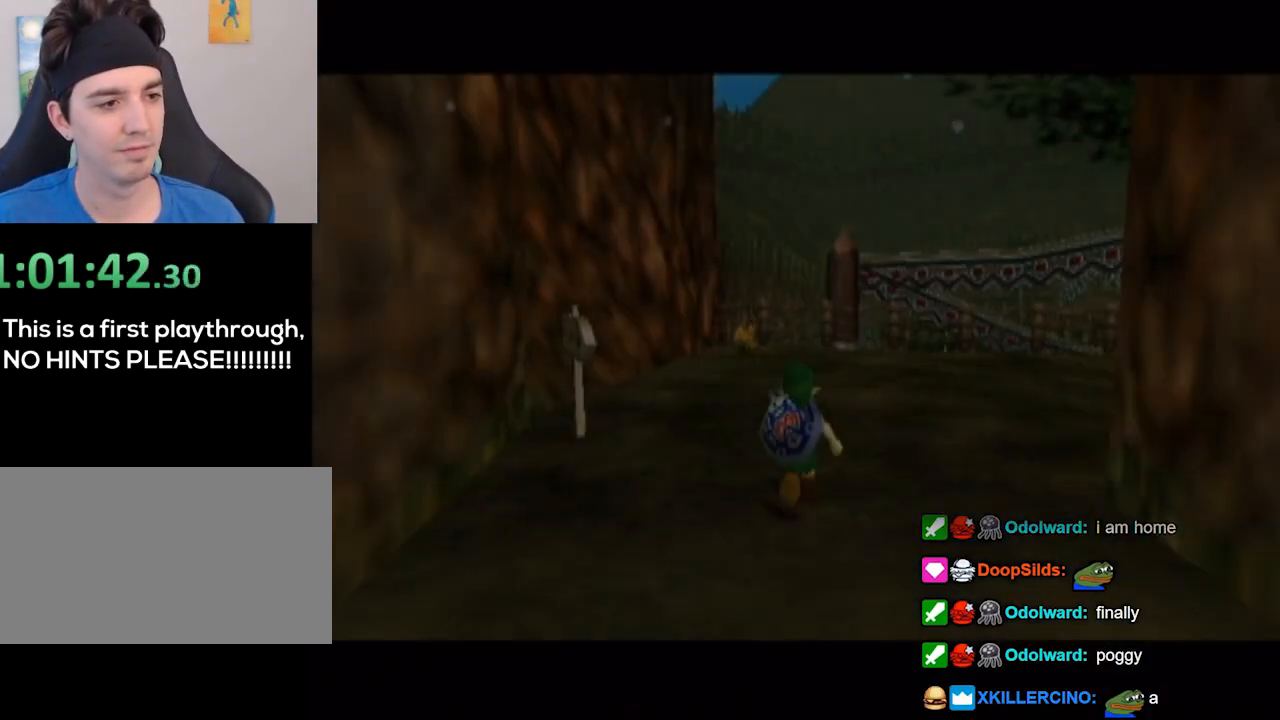
{"buttons": [], "left_stick": "up", "right_stick": "center", "events": [[167, "left_stick", "up"]]}
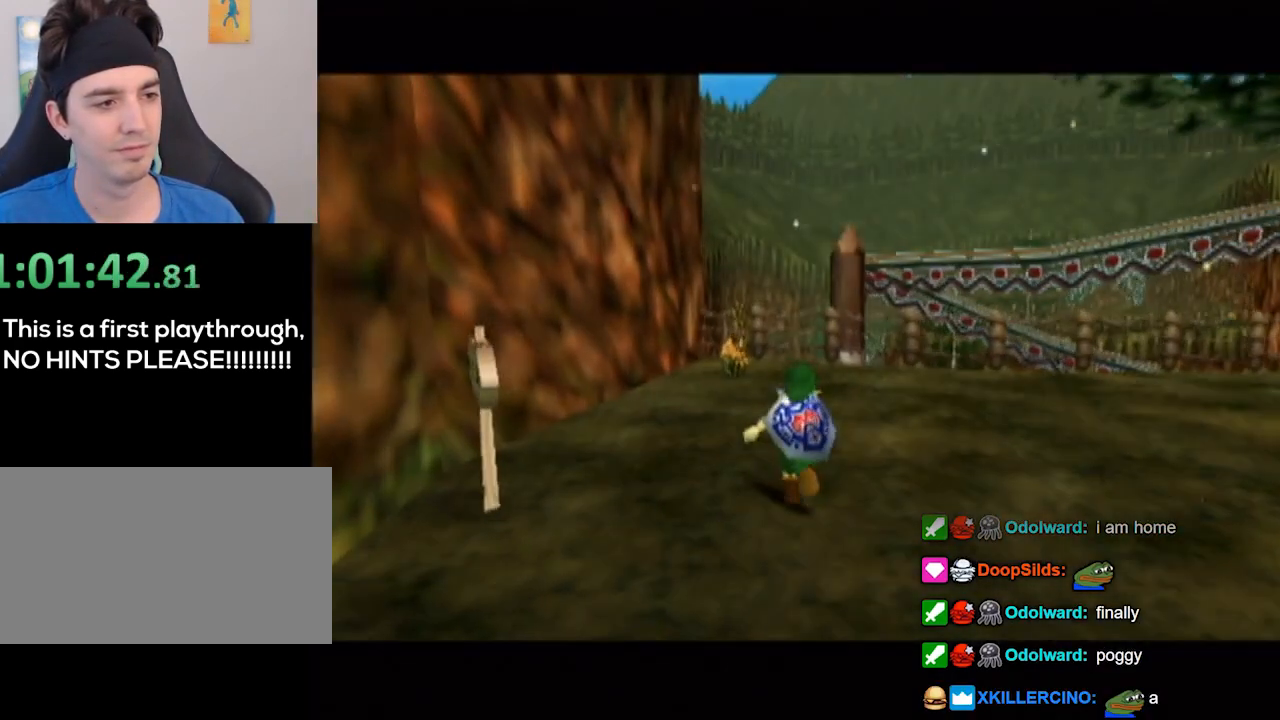
{"buttons": [], "left_stick": "up", "right_stick": "center", "events": []}
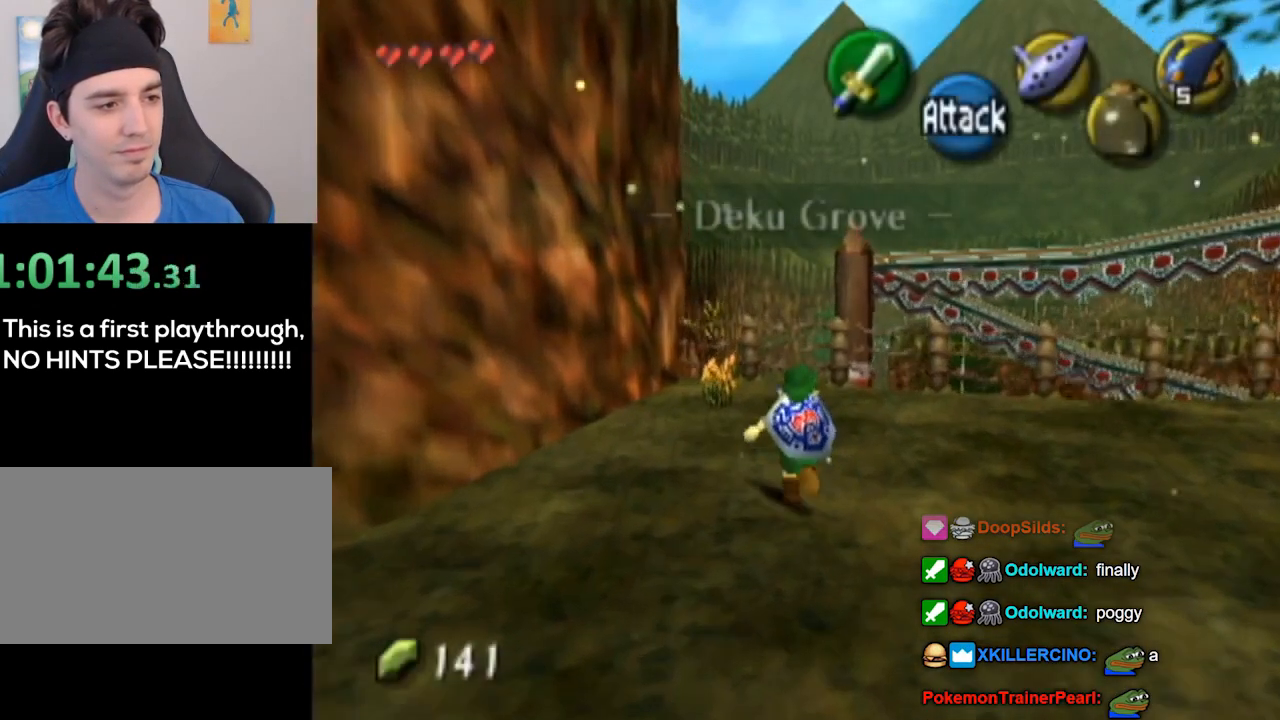
{"buttons": [], "left_stick": "up-left", "right_stick": "center", "events": [[333, "left_stick", "up-left"]]}
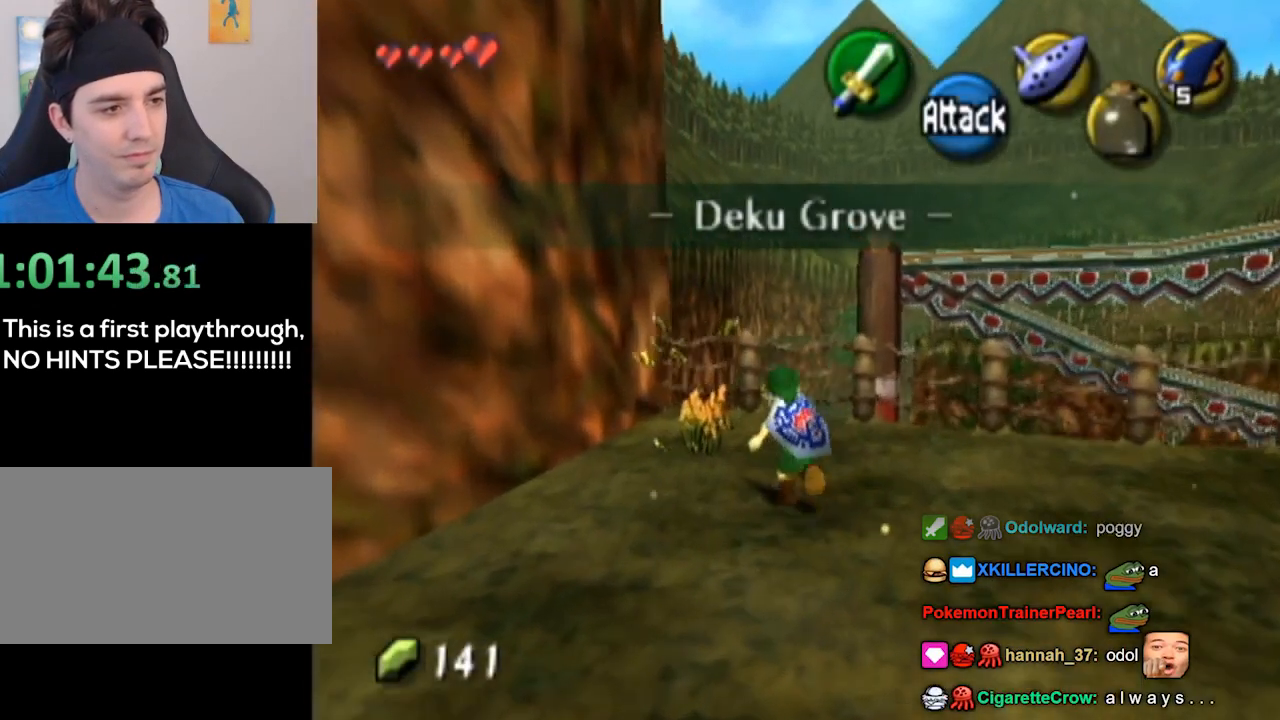
{"buttons": [], "left_stick": "down-right", "right_stick": "center", "events": [[100, "left_stick", "center"], [333, "left_stick", "down-right"]]}
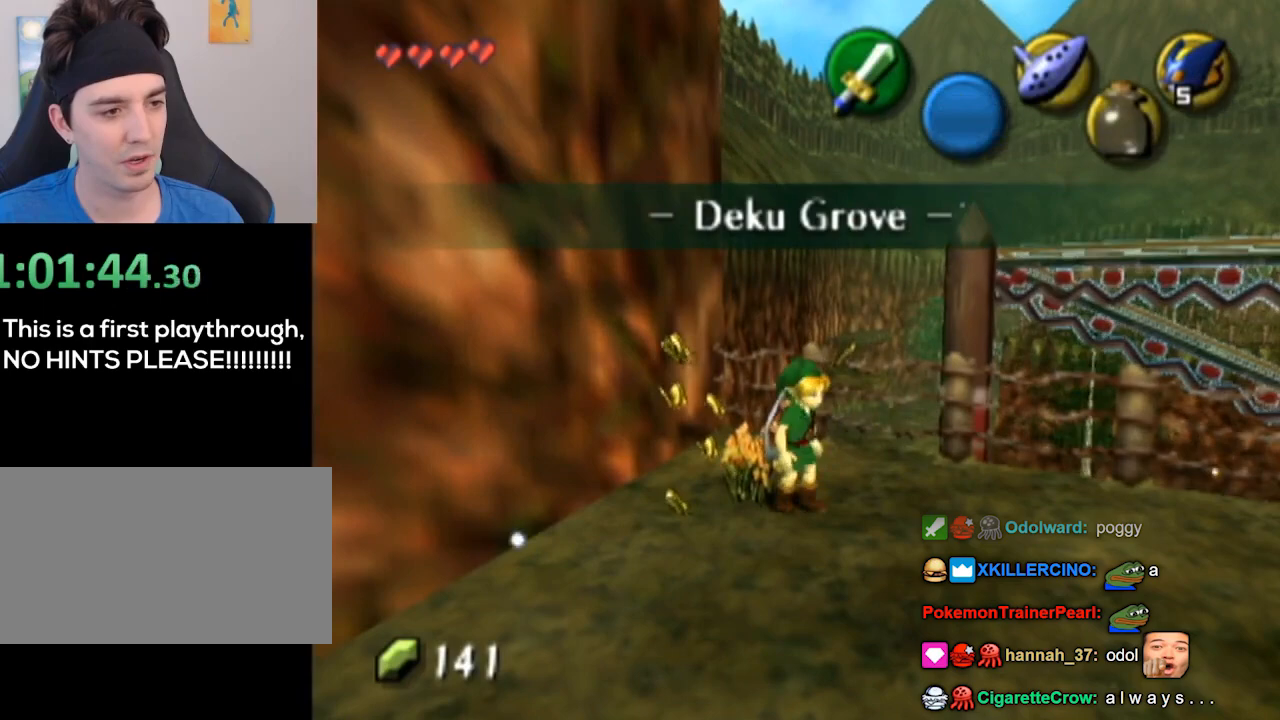
{"buttons": [], "left_stick": "up-right", "right_stick": "center", "events": [[33, "left_stick", "right"], [200, "A", "down"], [200, "L1", "down"], [267, "A", "up"], [467, "L1", "up"], [467, "left_stick", "up-right"]]}
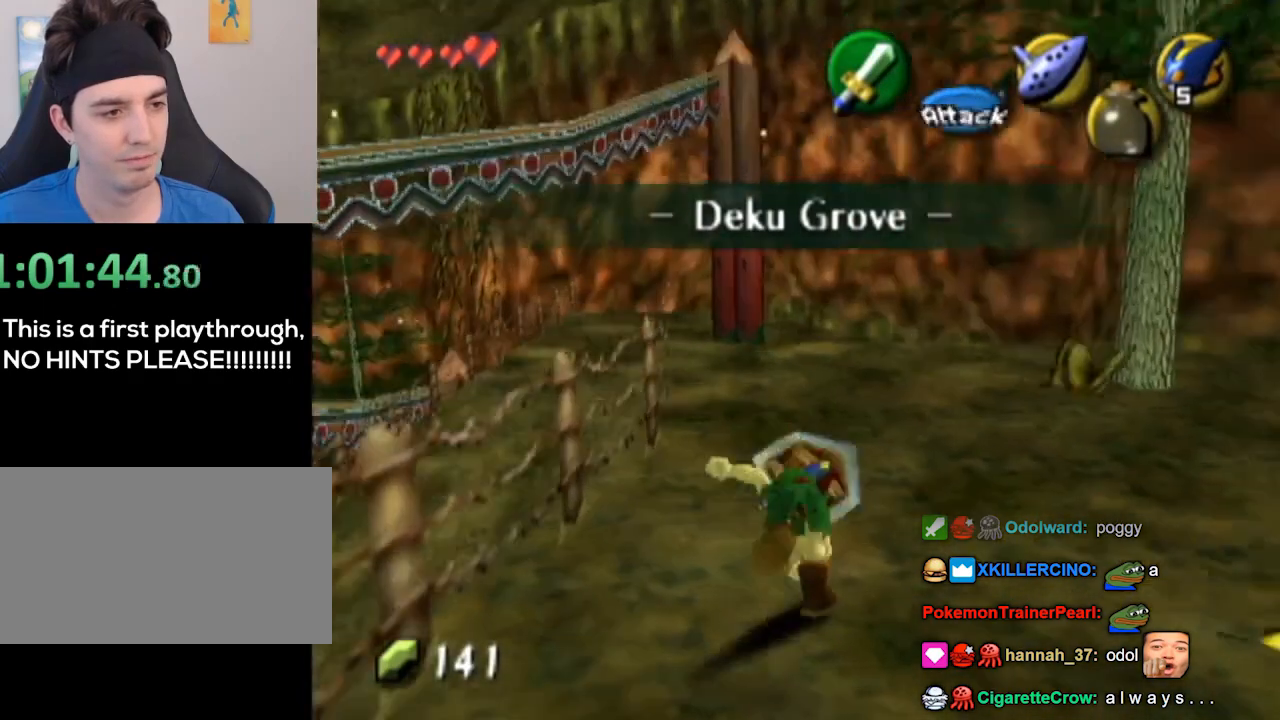
{"buttons": ["A", "L1"], "left_stick": "down-right", "right_stick": "center", "events": [[33, "left_stick", "up"], [300, "left_stick", "down-right"], [433, "A", "down"], [500, "L1", "down"]]}
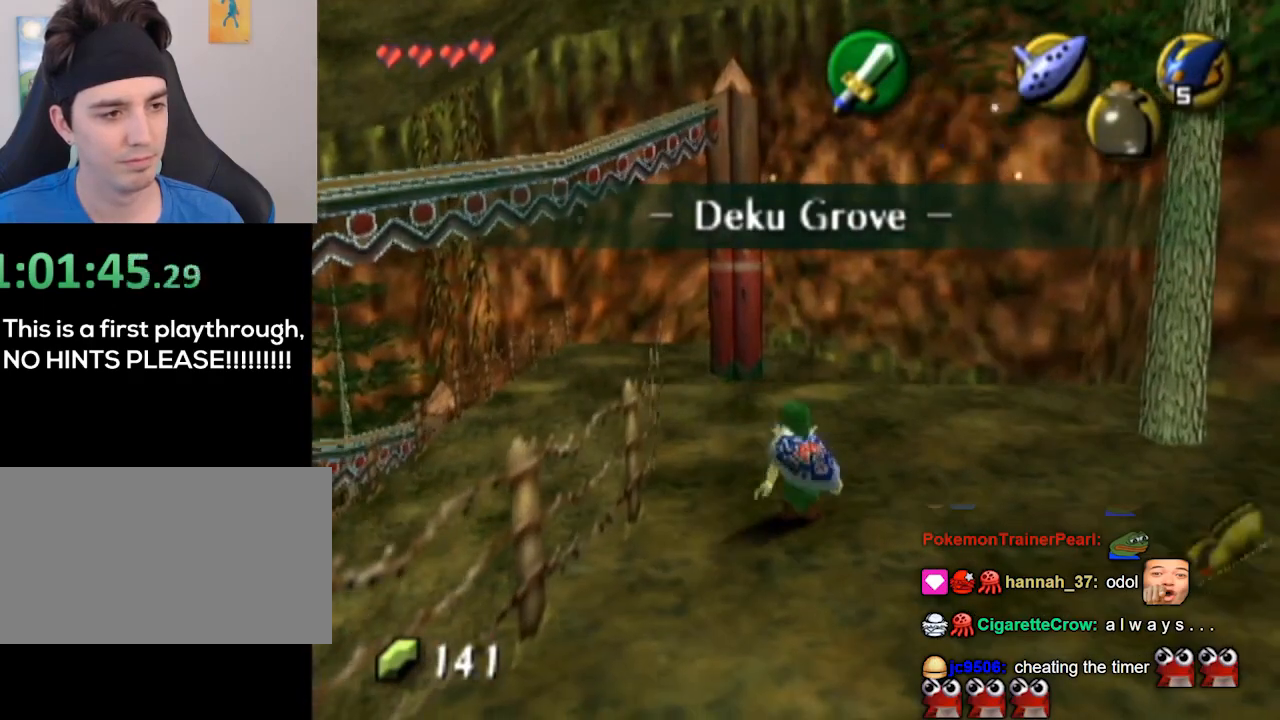
{"buttons": [], "left_stick": "up", "right_stick": "center", "events": [[33, "A", "up"], [233, "L1", "up"], [300, "left_stick", "up"]]}
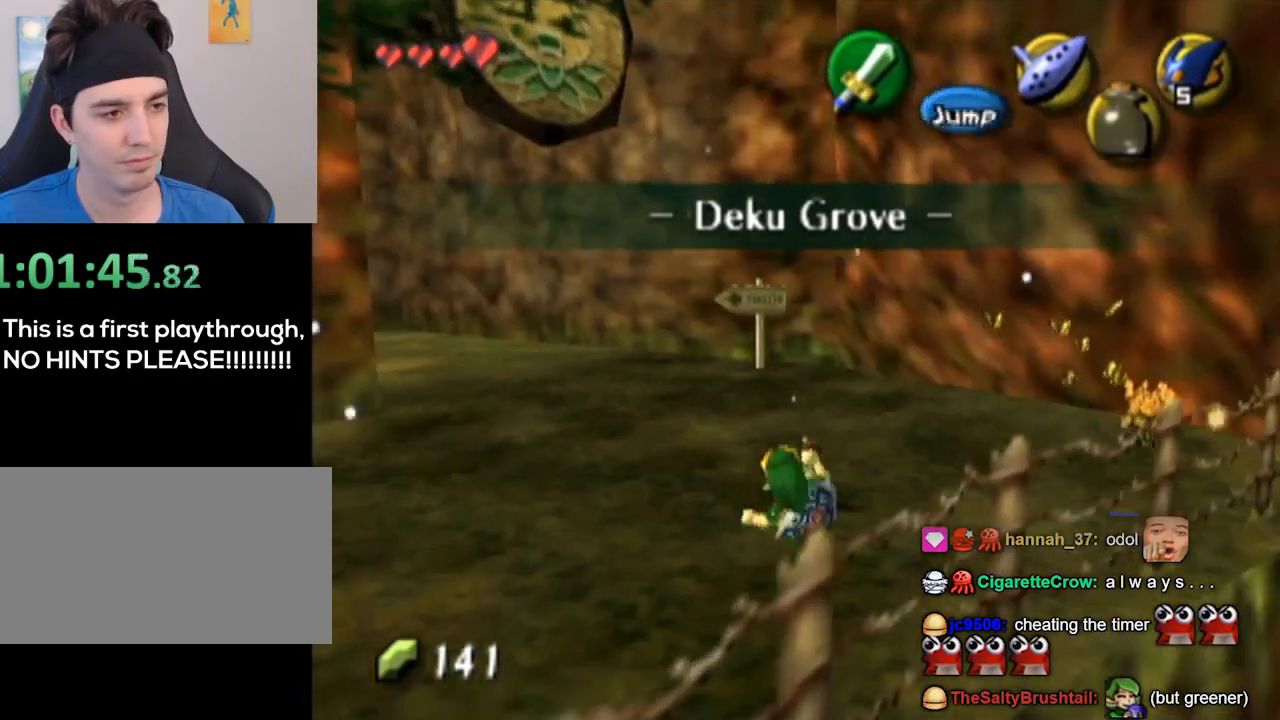
{"buttons": [], "left_stick": "up", "right_stick": "center", "events": []}
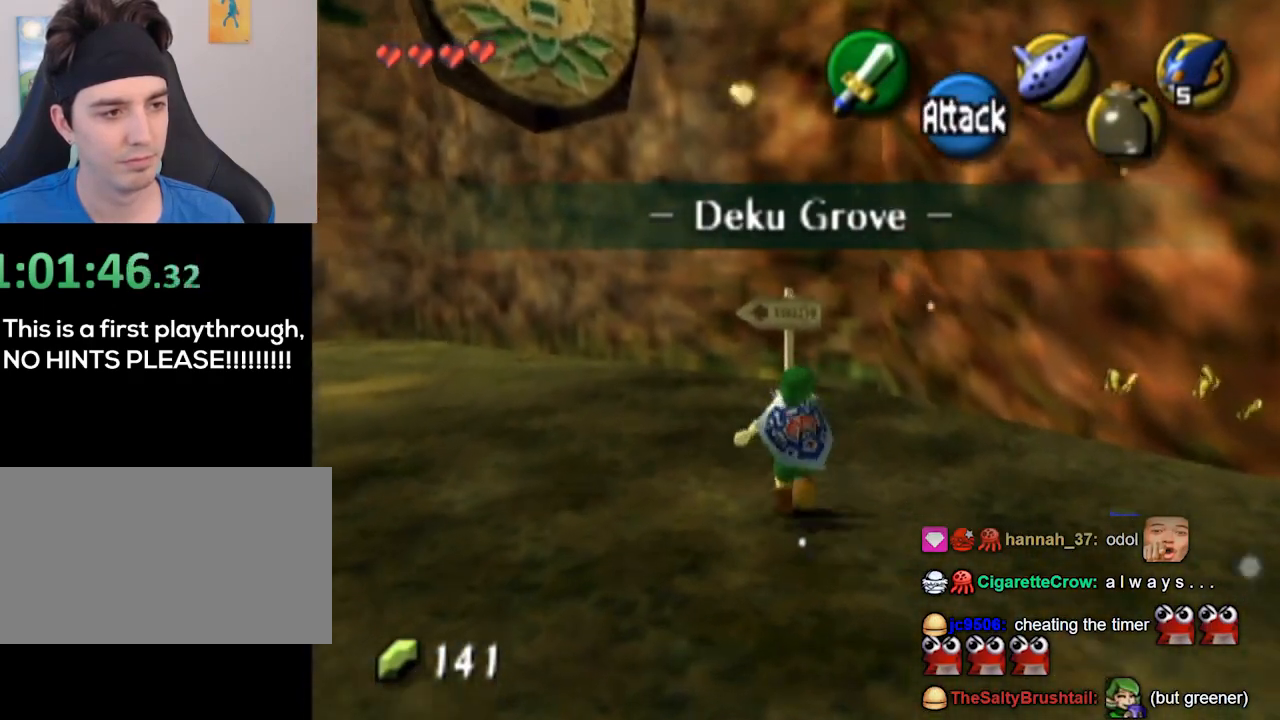
{"buttons": [], "left_stick": "center", "right_stick": "center", "events": [[433, "left_stick", "center"]]}
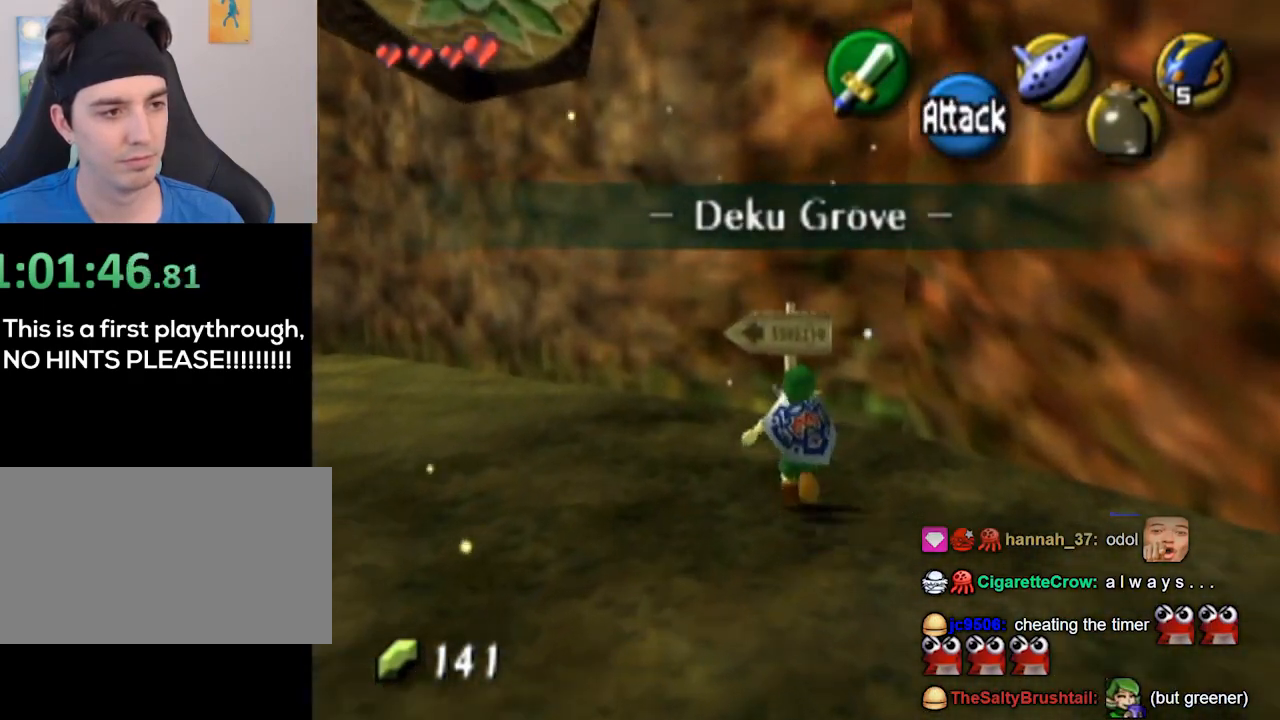
{"buttons": [], "left_stick": "center", "right_stick": "center", "events": [[100, "A", "down"], [100, "L1", "down"], [233, "A", "up"], [233, "L1", "up"]]}
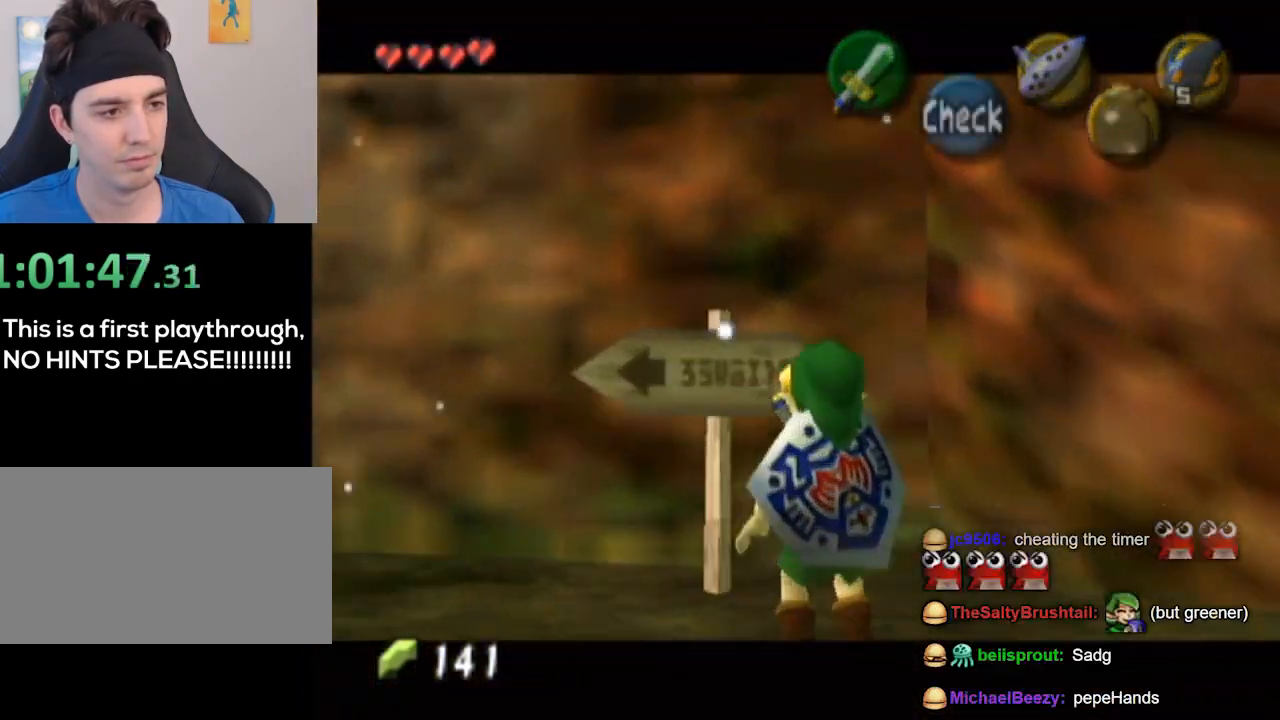
{"buttons": [], "left_stick": "center", "right_stick": "center", "events": [[300, "right_stick", "down"], [367, "right_stick", "center"]]}
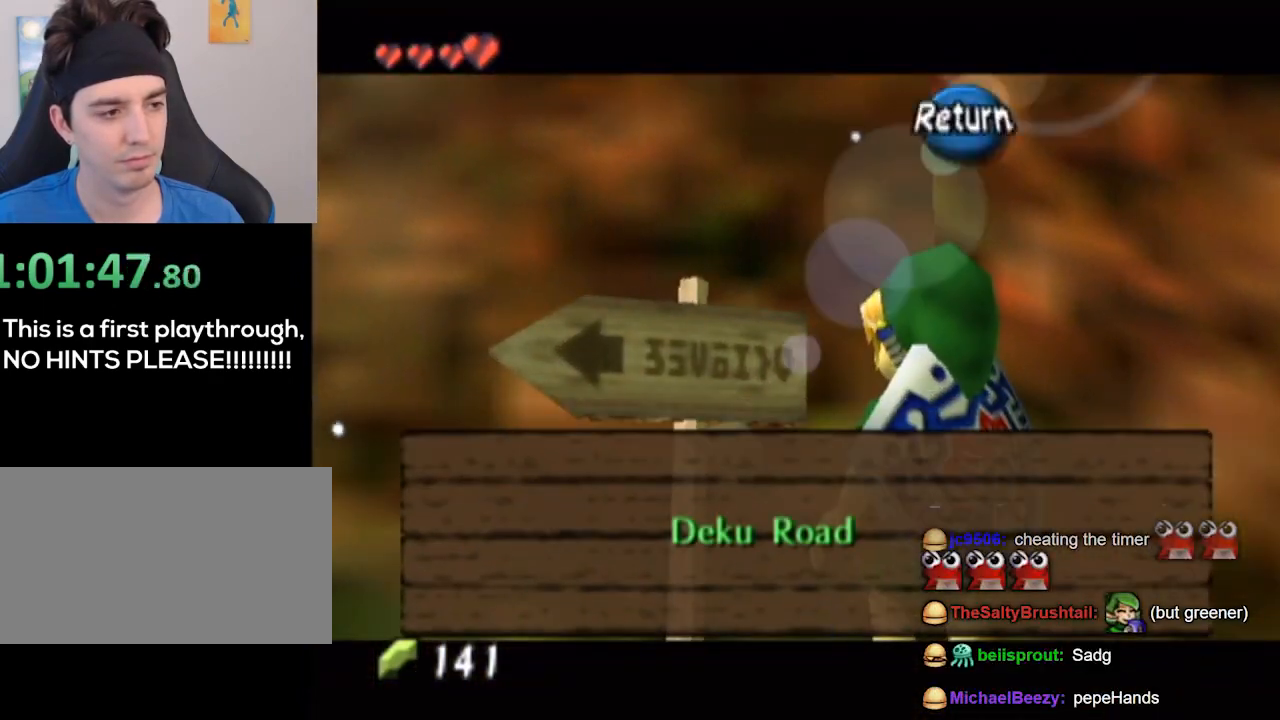
{"buttons": ["A"], "left_stick": "center", "right_stick": "center", "events": [[500, "A", "down"]]}
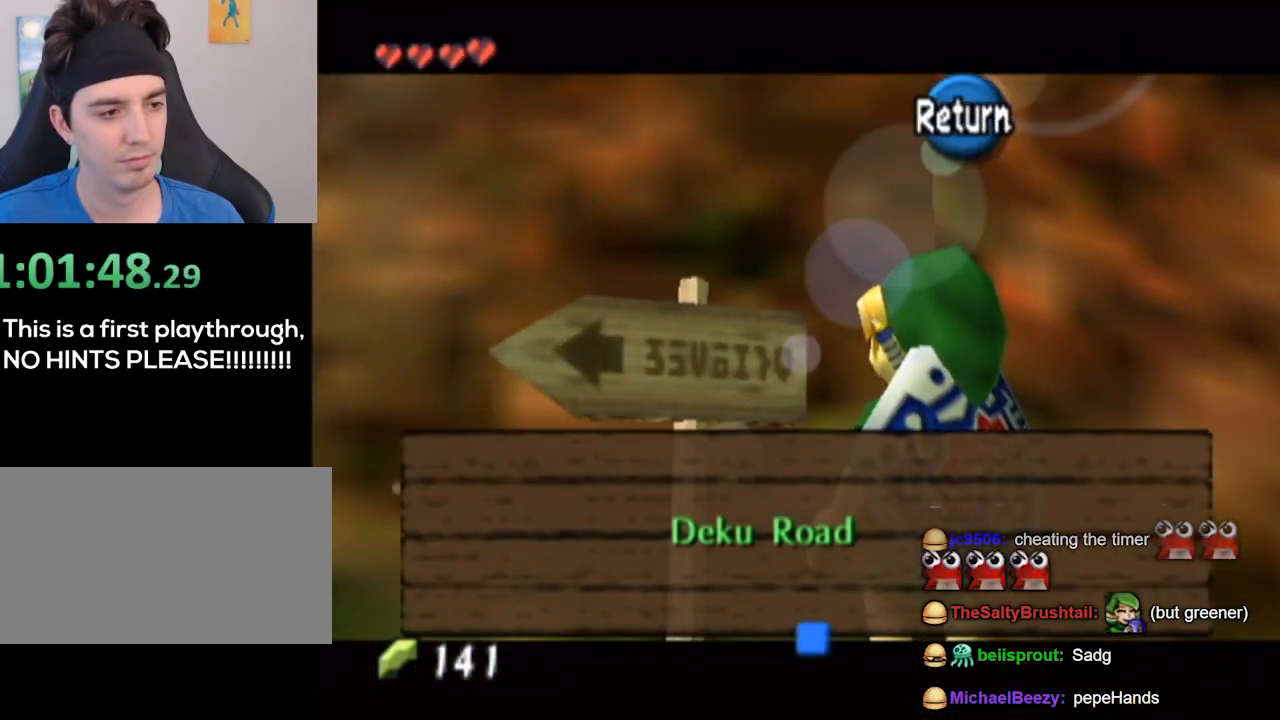
{"buttons": [], "left_stick": "down-right", "right_stick": "center", "events": [[67, "A", "up"], [100, "left_stick", "down-right"]]}
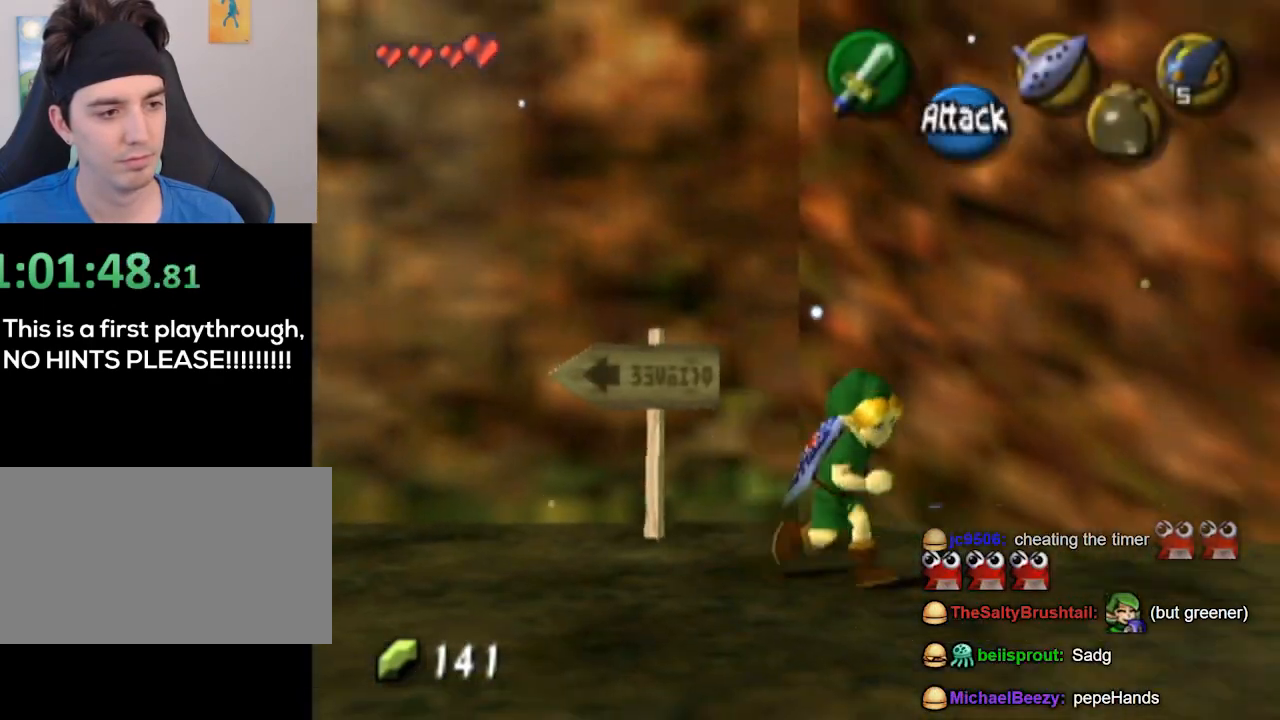
{"buttons": [], "left_stick": "down-right", "right_stick": "center", "events": [[200, "A", "down"], [200, "L1", "down"], [267, "A", "up"], [500, "L1", "up"]]}
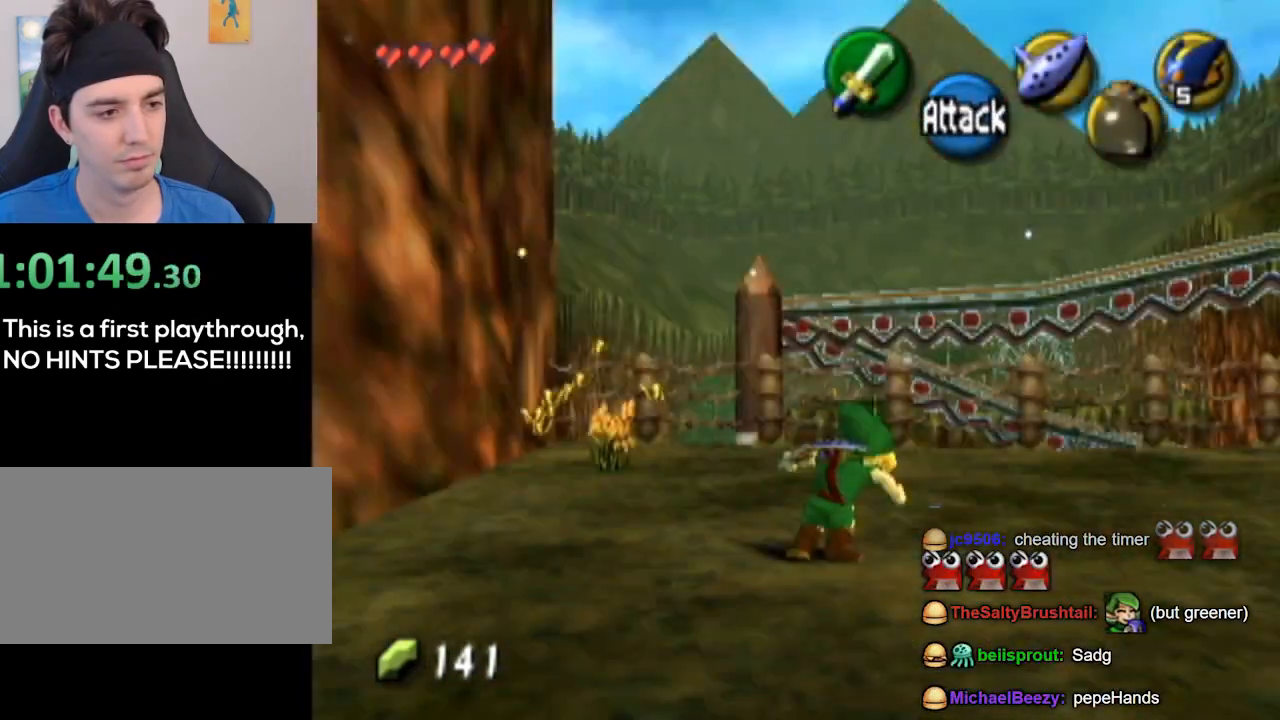
{"buttons": [], "left_stick": "up-right", "right_stick": "center", "events": [[67, "left_stick", "up"], [267, "left_stick", "up-right"]]}
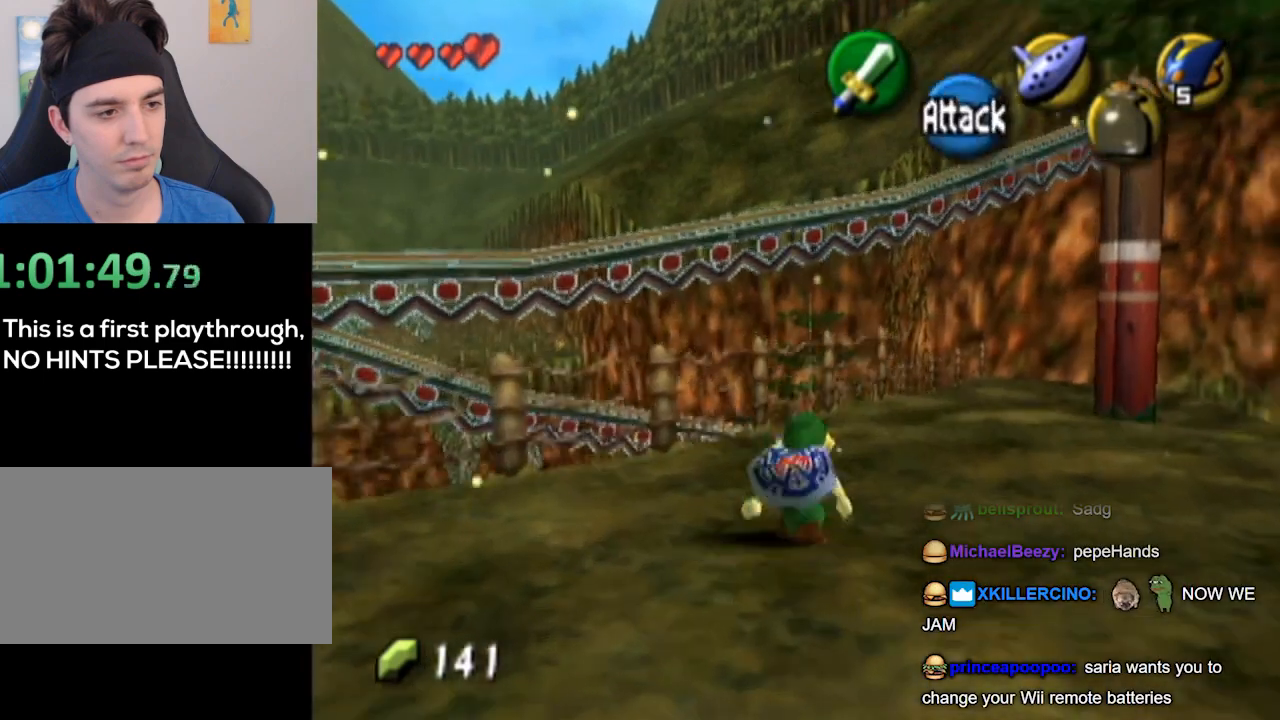
{"buttons": [], "left_stick": "up", "right_stick": "center", "events": [[333, "left_stick", "up"]]}
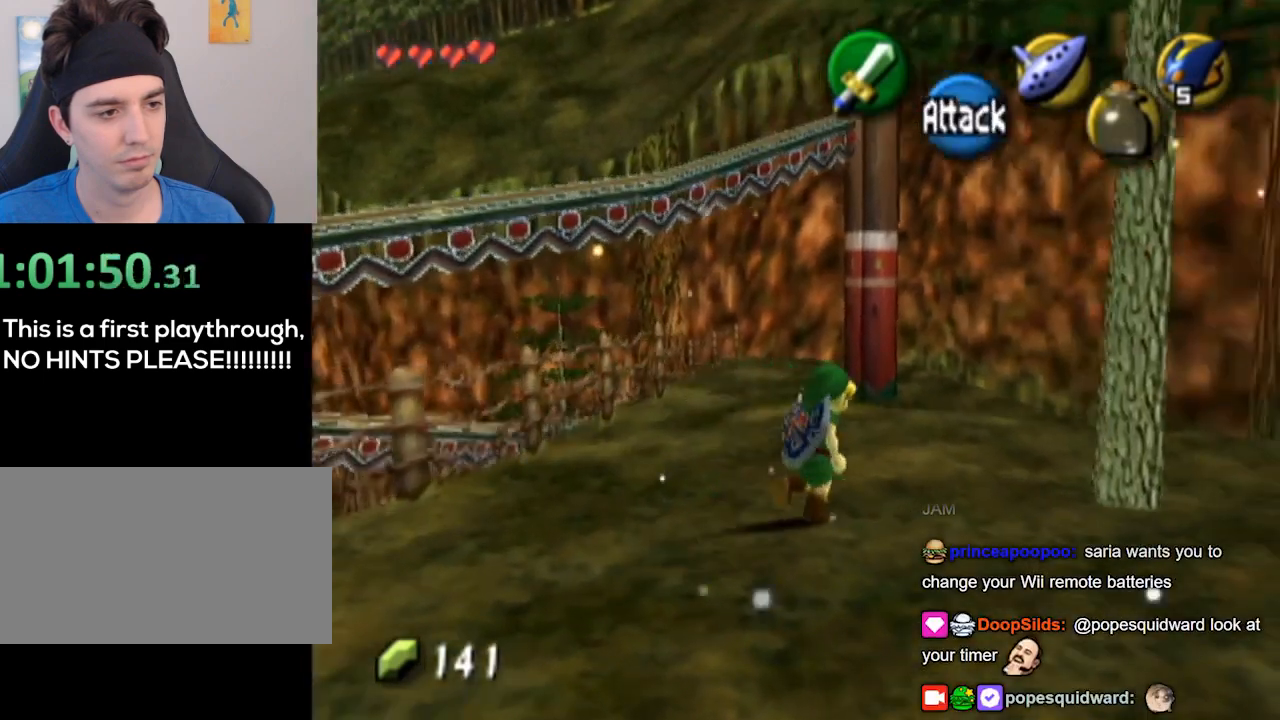
{"buttons": [], "left_stick": "center", "right_stick": "center", "events": [[467, "left_stick", "center"]]}